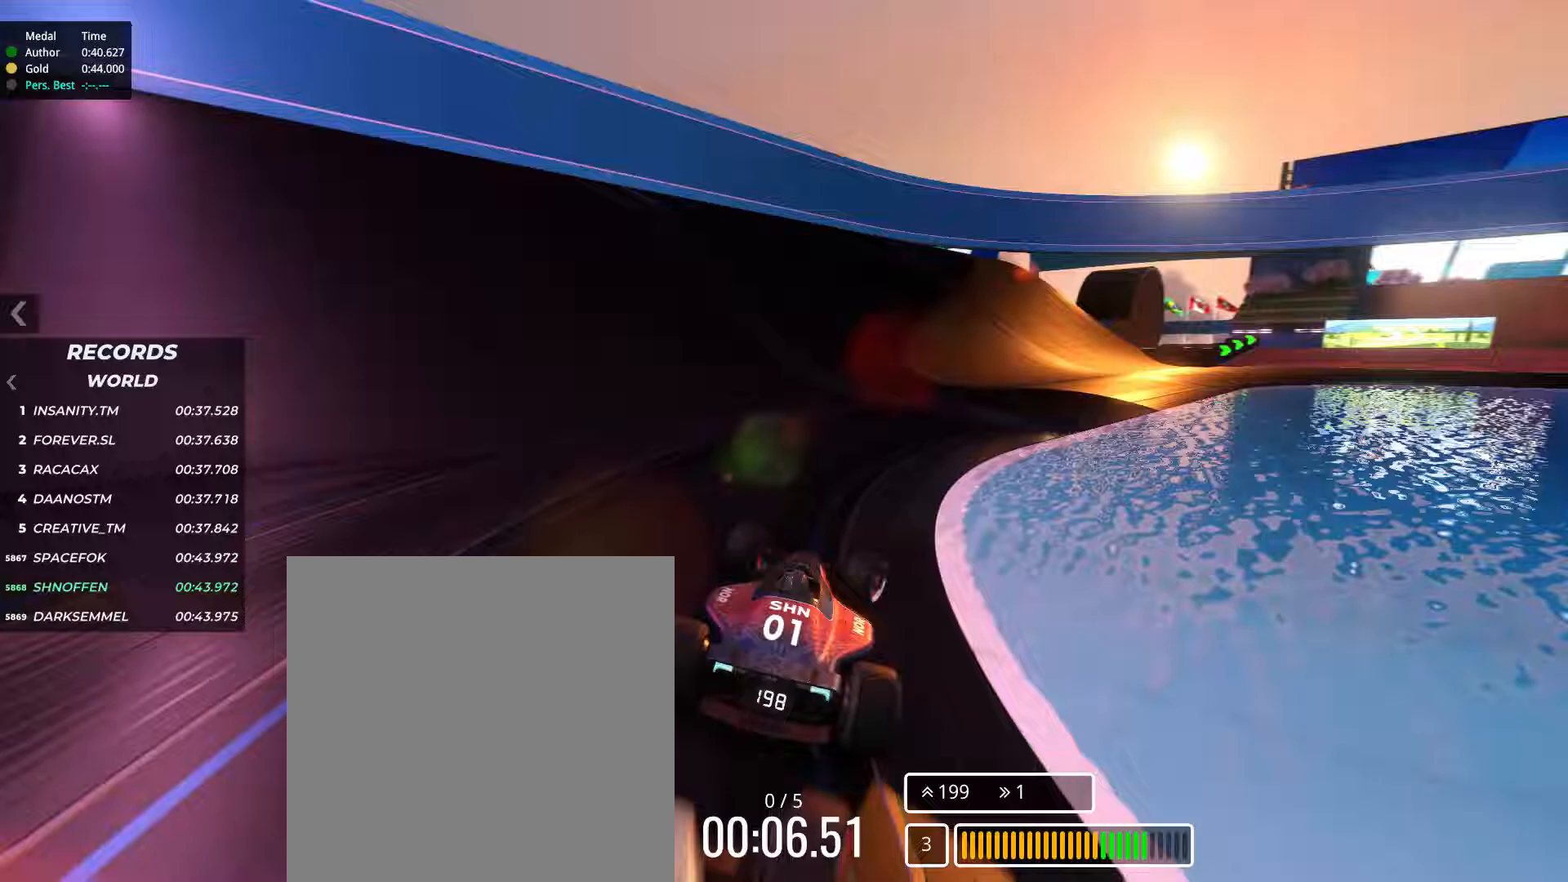
Gameplay with keyboard; each line is a JSON object with the keys held at the frame after it. "events" lists presses ("down") and releases ("up") of "down", "left", "right" and "up" between this image and that frame as [ms after this image, input, new state], when the widget could be followed in between. No other keys are recorded. Mouse input is not recorded.
{"keys": ["right", "up"], "events": []}
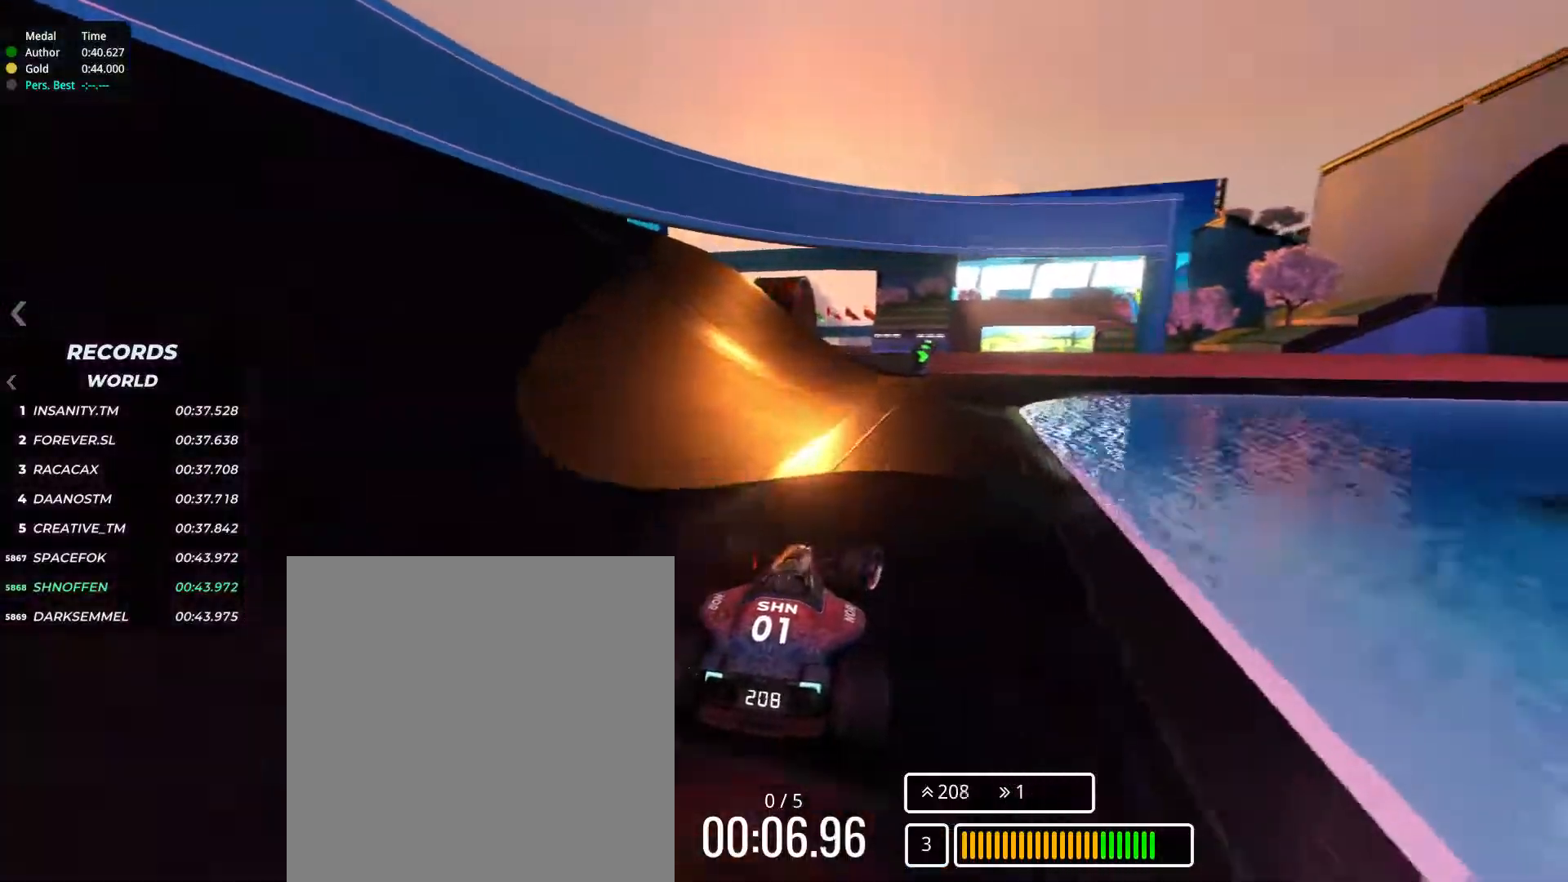
{"keys": ["right", "up"], "events": []}
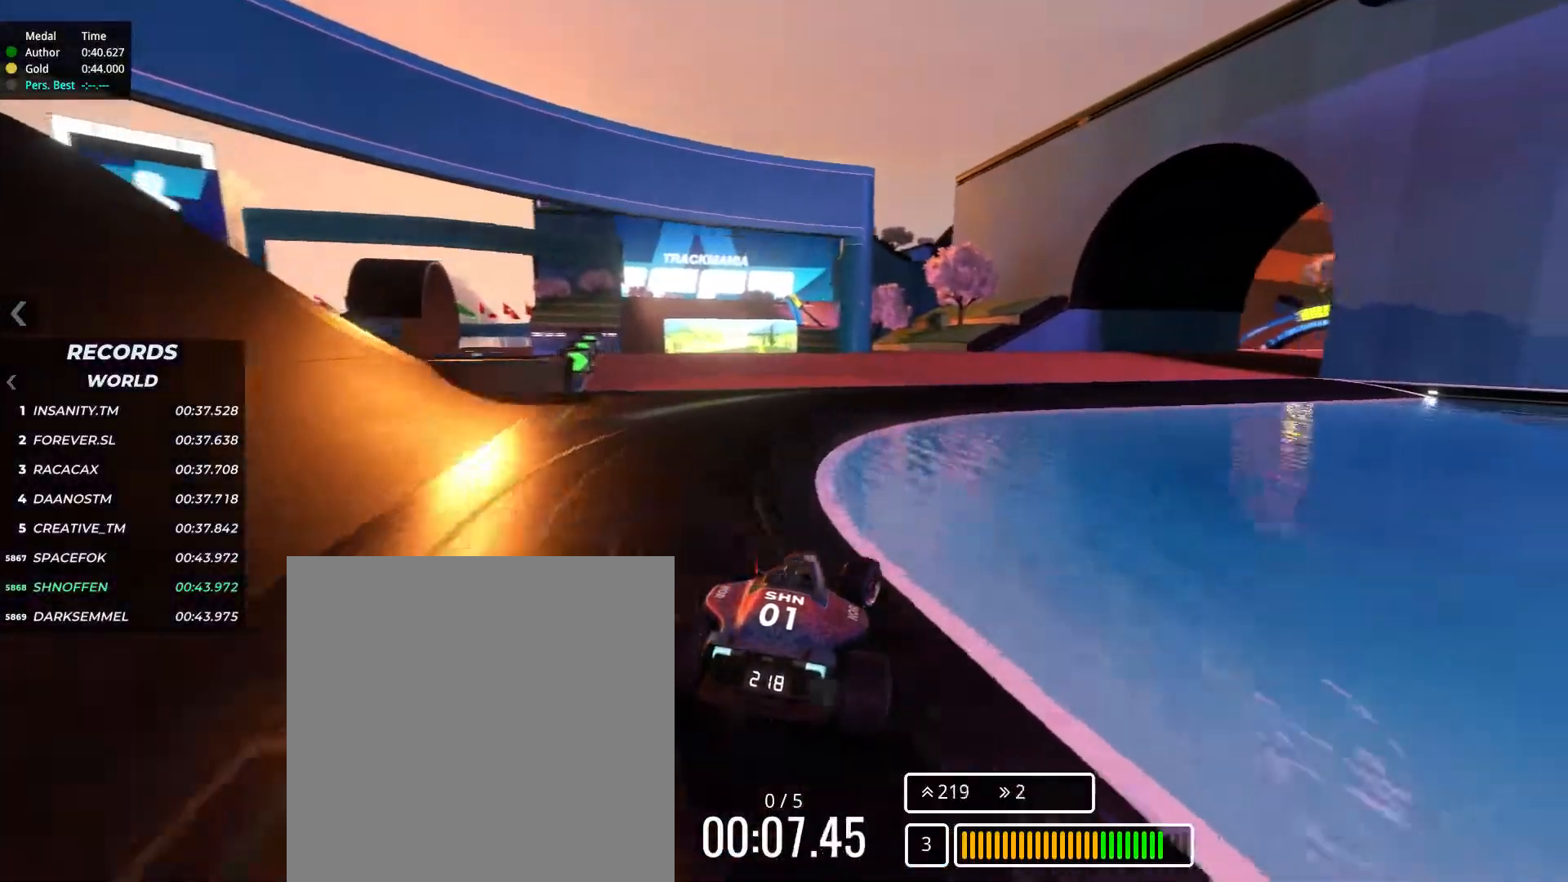
{"keys": ["right", "up"], "events": []}
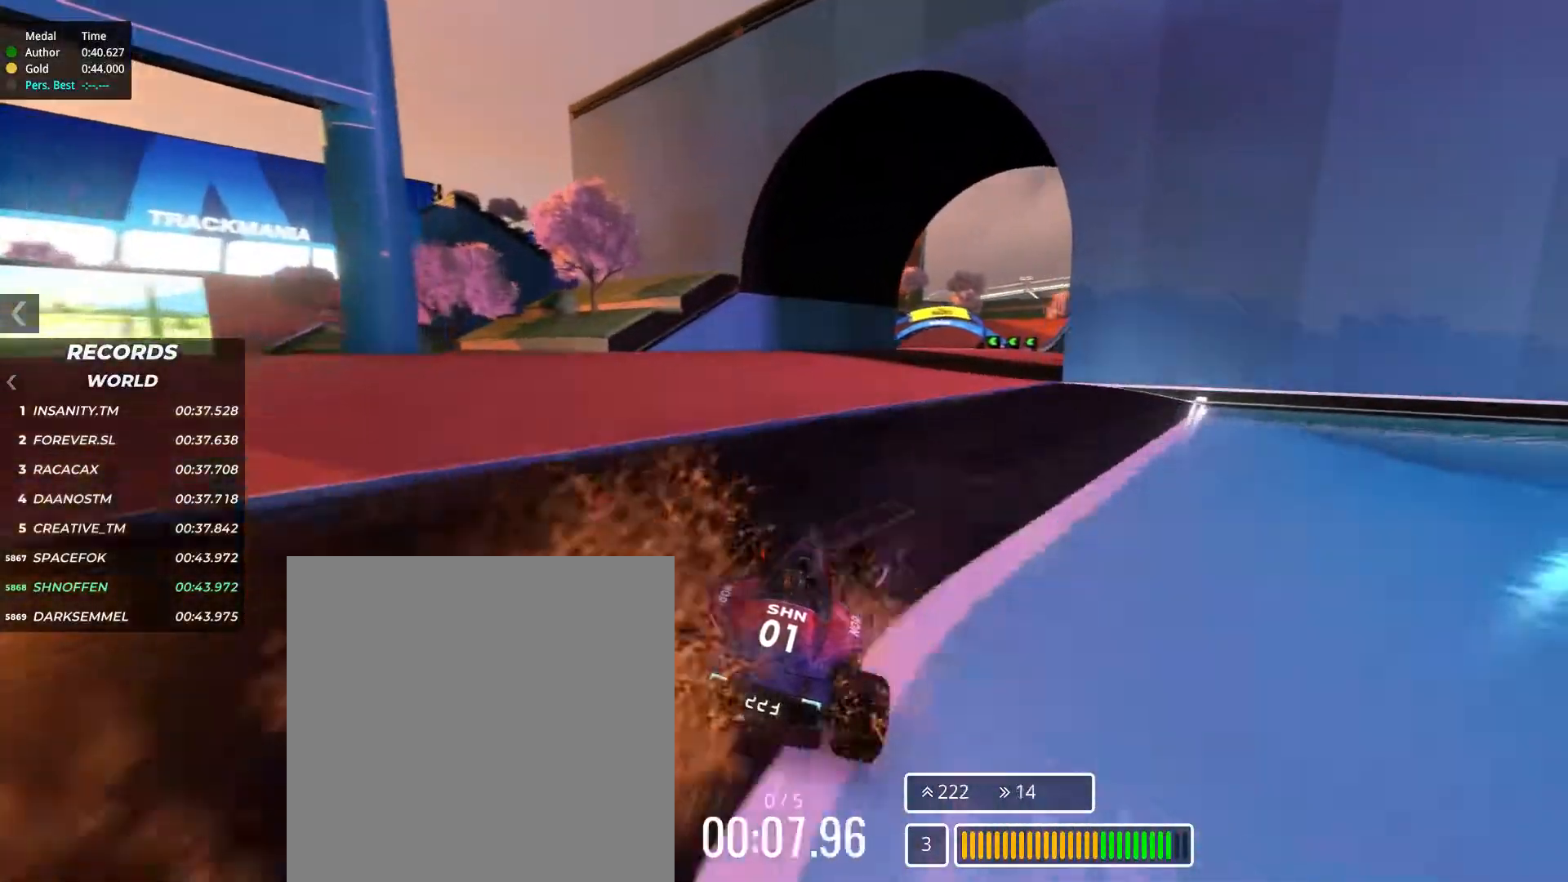
{"keys": ["up"], "events": [[100, "right", "up"]]}
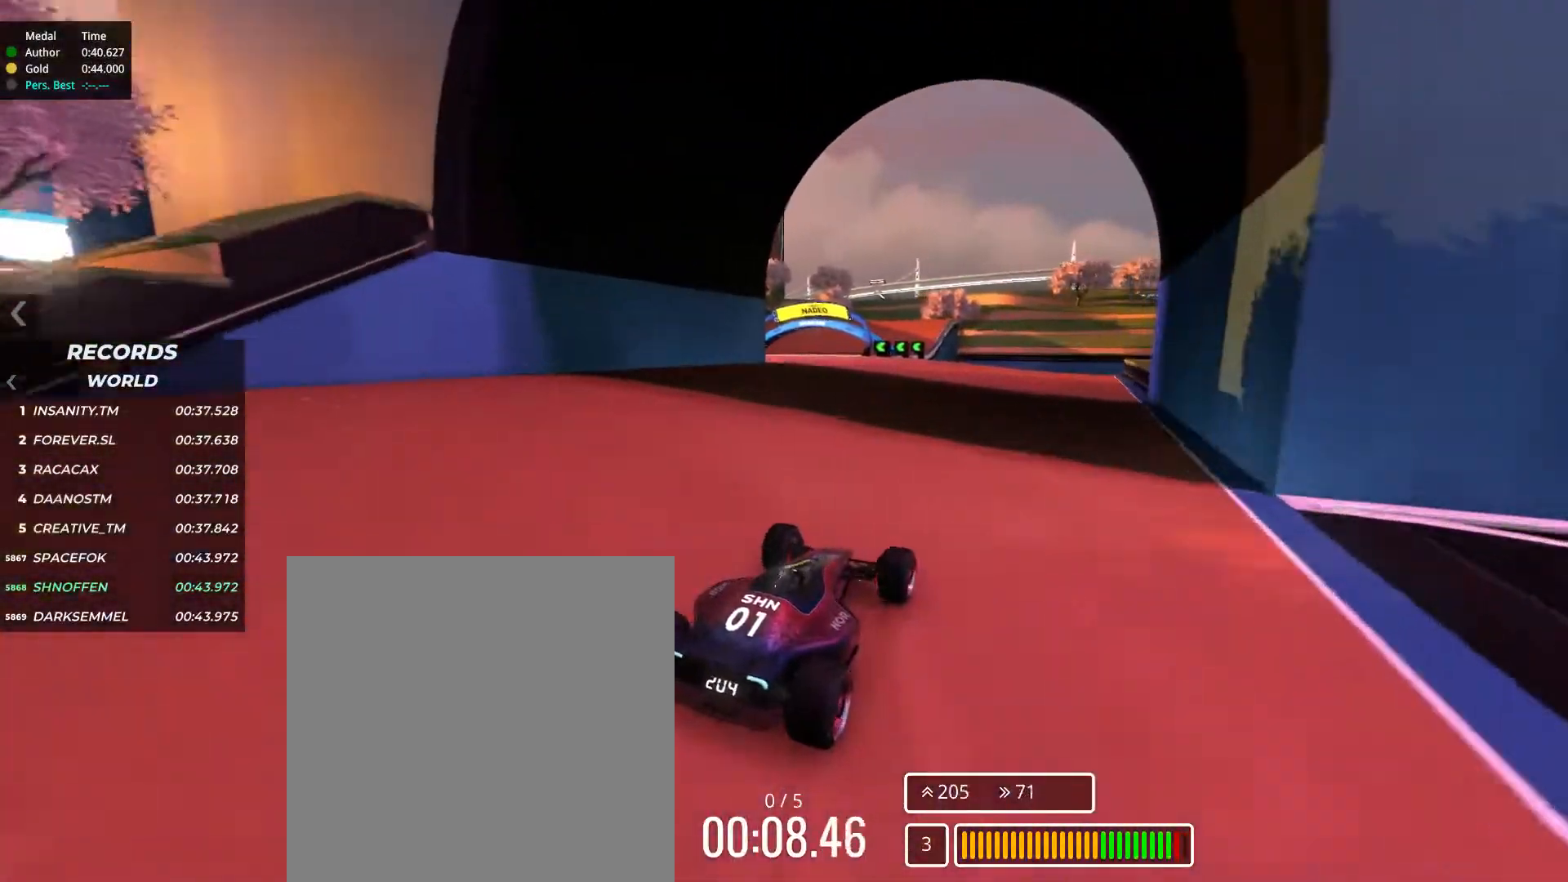
{"keys": ["left", "up"], "events": [[50, "left", "down"], [234, "left", "up"], [450, "left", "down"]]}
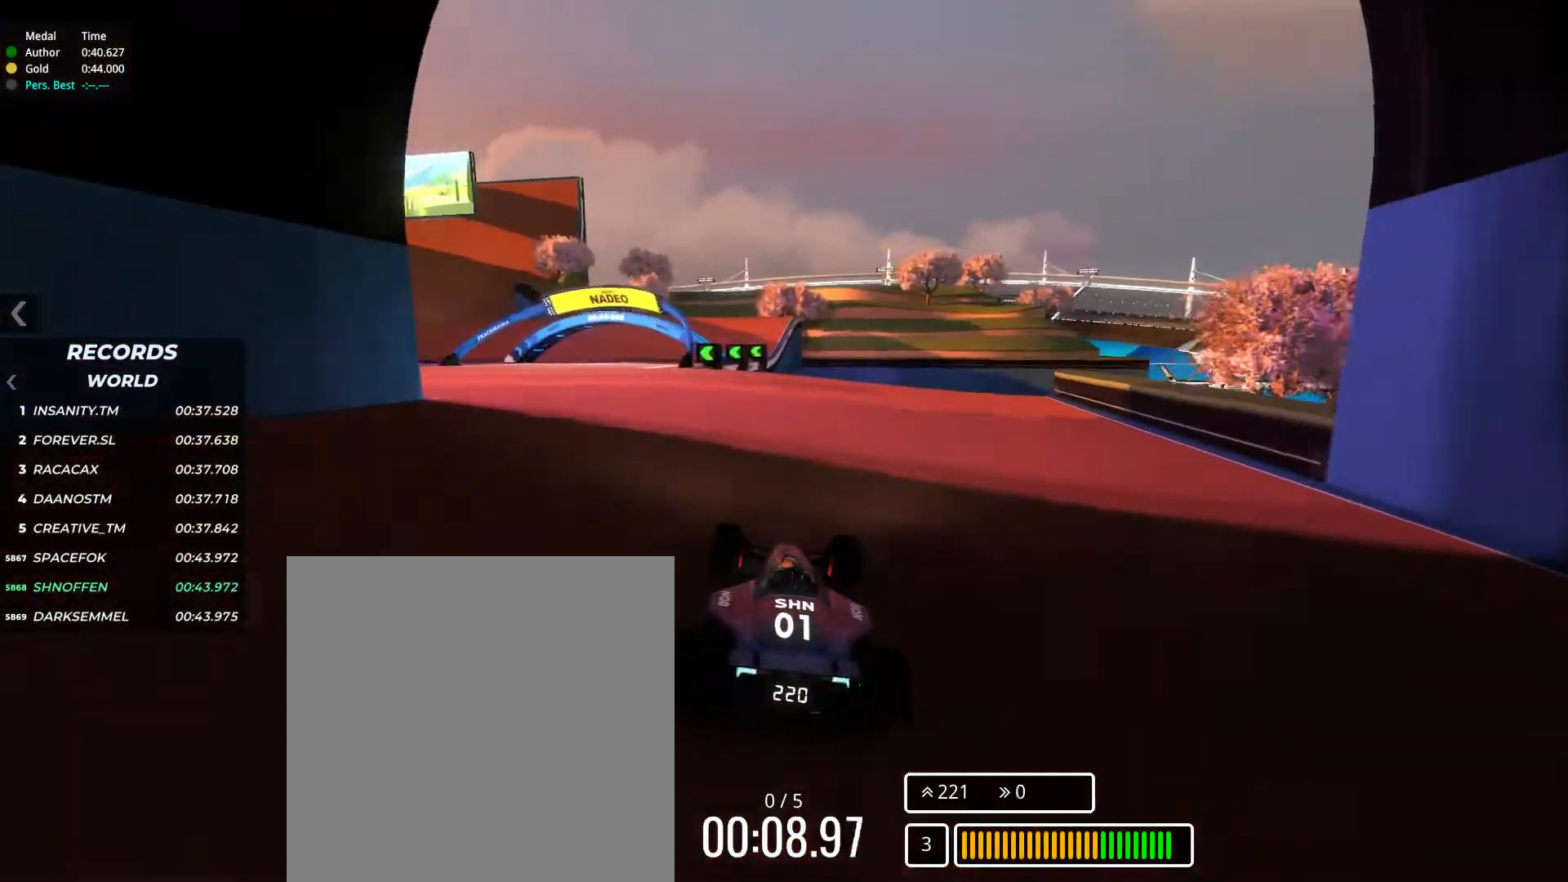
{"keys": ["left", "up"], "events": [[167, "left", "up"], [368, "left", "down"]]}